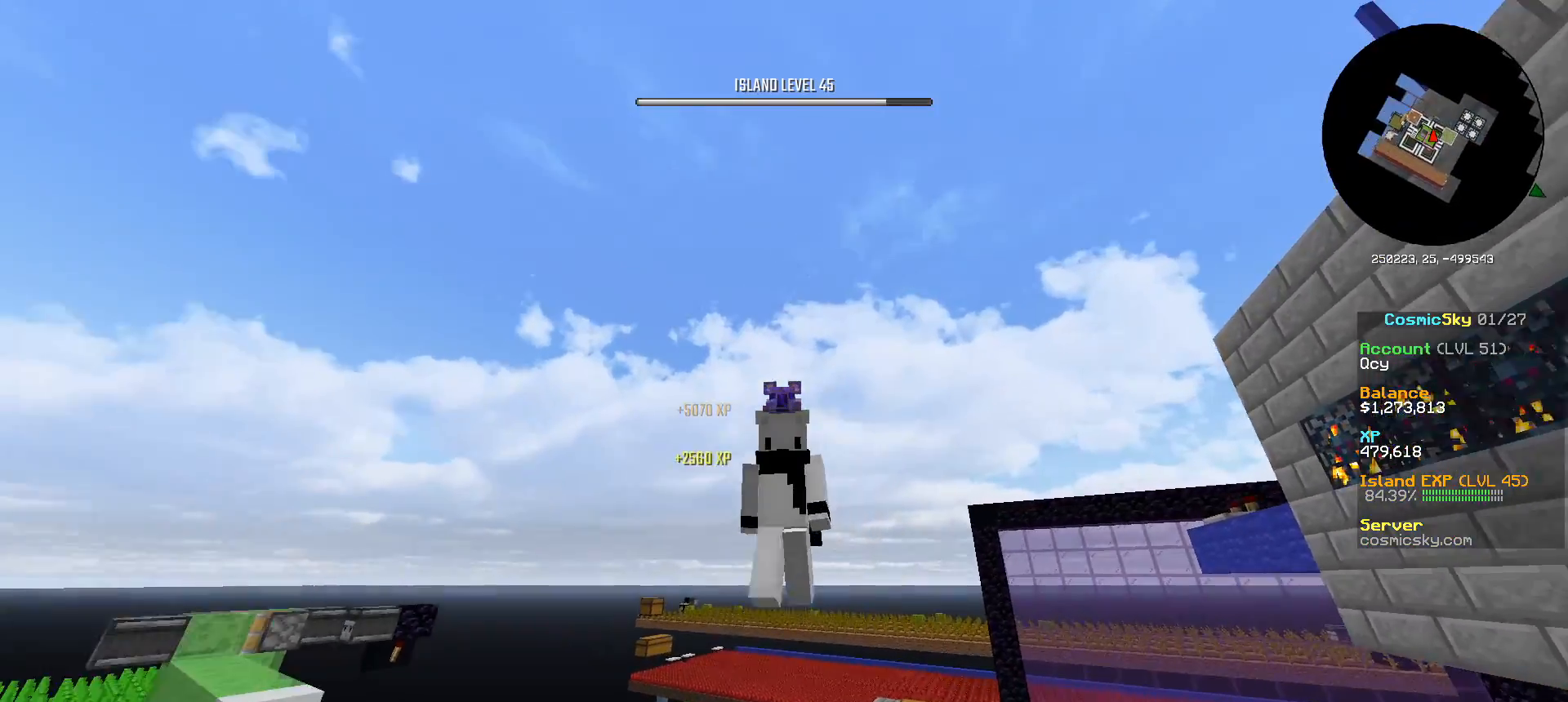
Gameplay with keyboard and mouse; each line is a JSON object with the keys and mouse buttons held at the frame after it. "events" lists presses ("down") and releases ("up") of "a", "d", "s", "w", "mouse_left" and "mouse_right" between this image and that frame as [ms after this image, input, new state], when the widget could be followed in between. "mouse_left", "mouse_right" = the "left", "right" buttons of the "mouse" list. No other keys are recorded. Fast repeated clicks can show as one long hold. Mouse movement is not recorded.
{"keys": ["s"], "mouse": [], "events": [[284, "s", "down"]]}
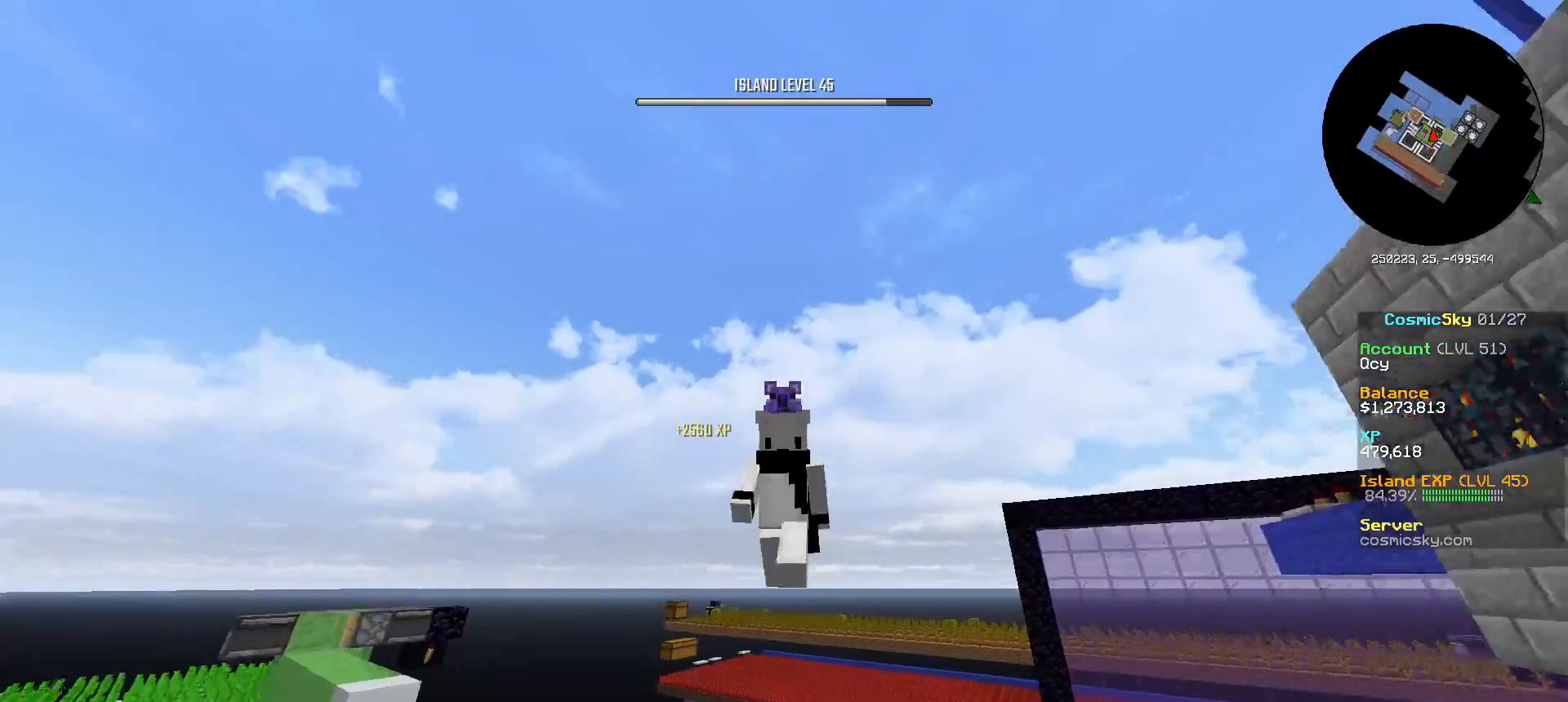
{"keys": [], "mouse": [], "events": [[33, "s", "up"]]}
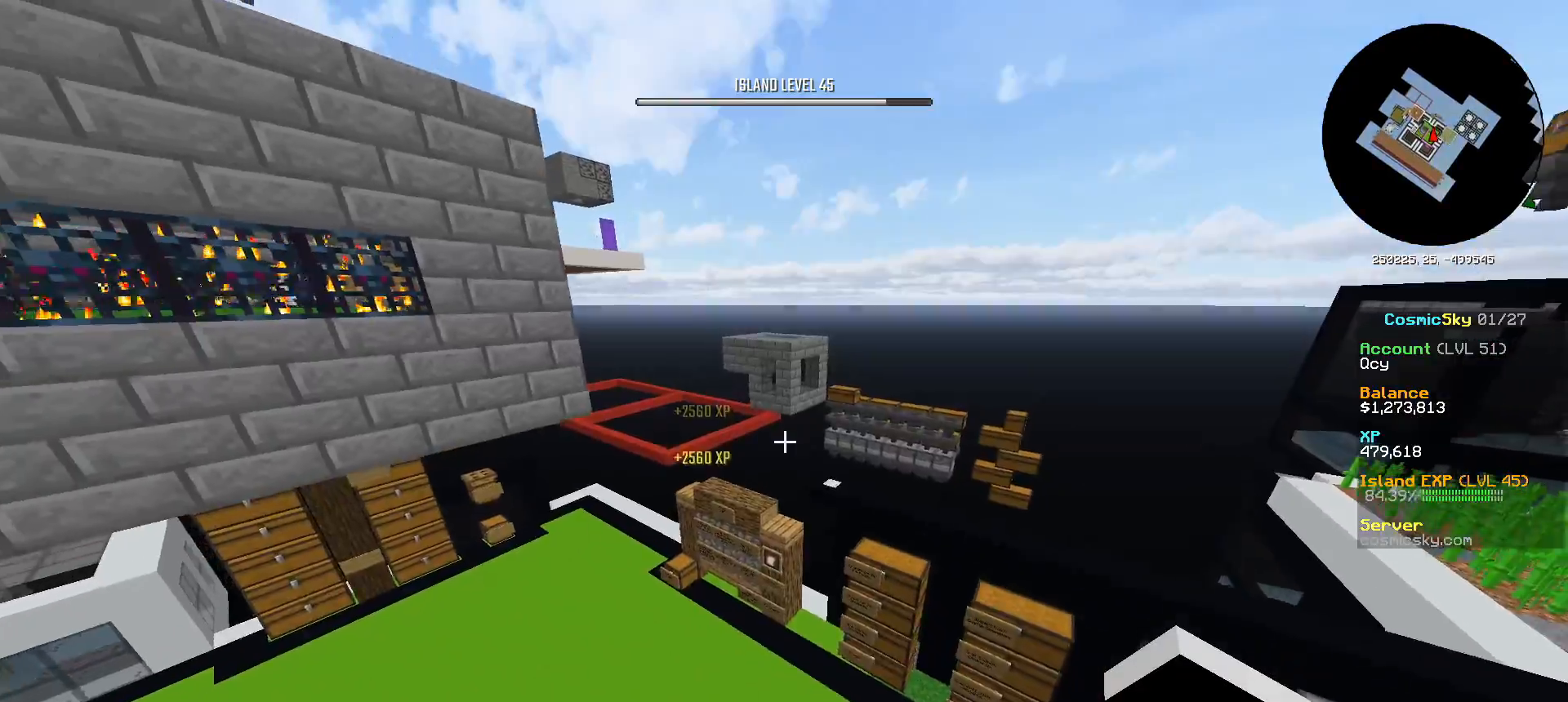
{"keys": ["w"], "mouse": [], "events": [[300, "w", "down"]]}
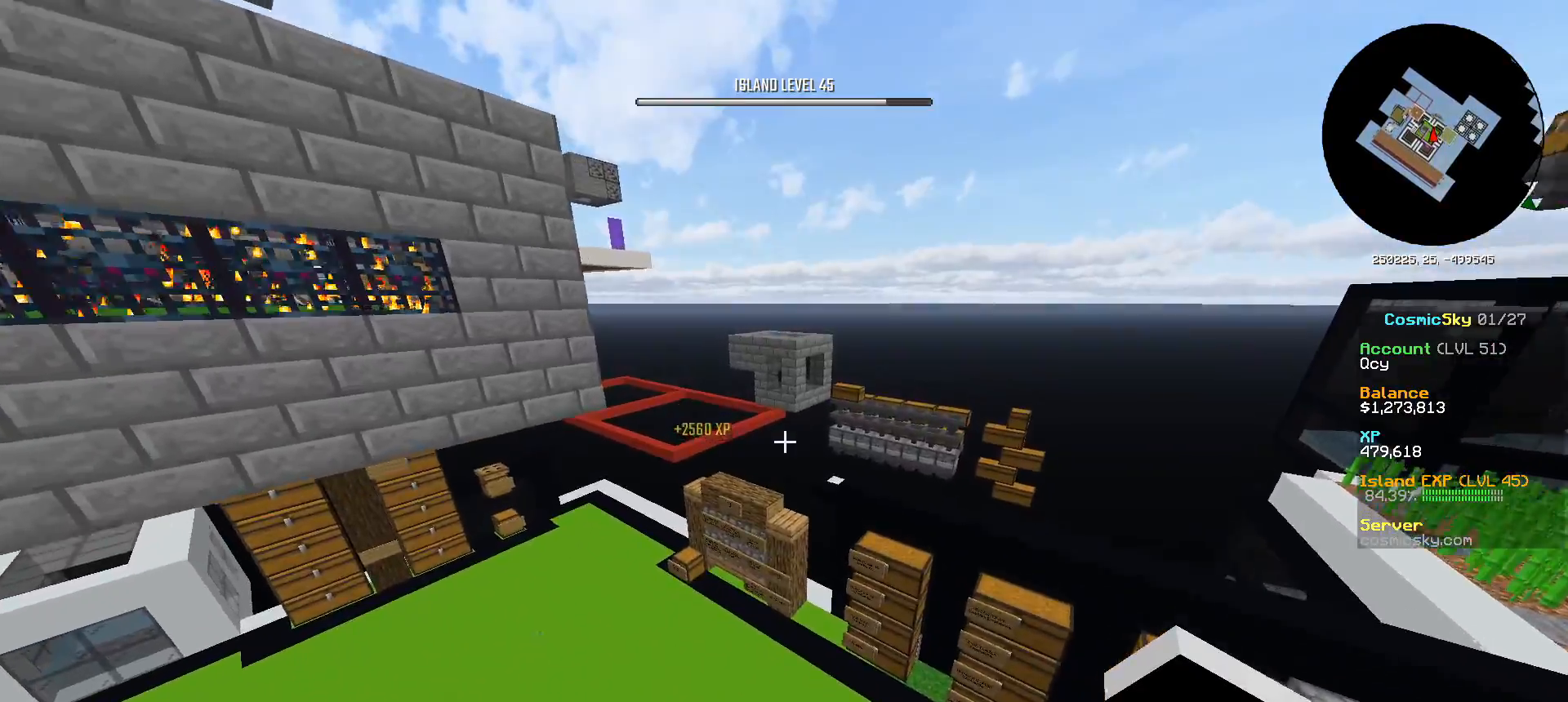
{"keys": ["w"], "mouse": [], "events": []}
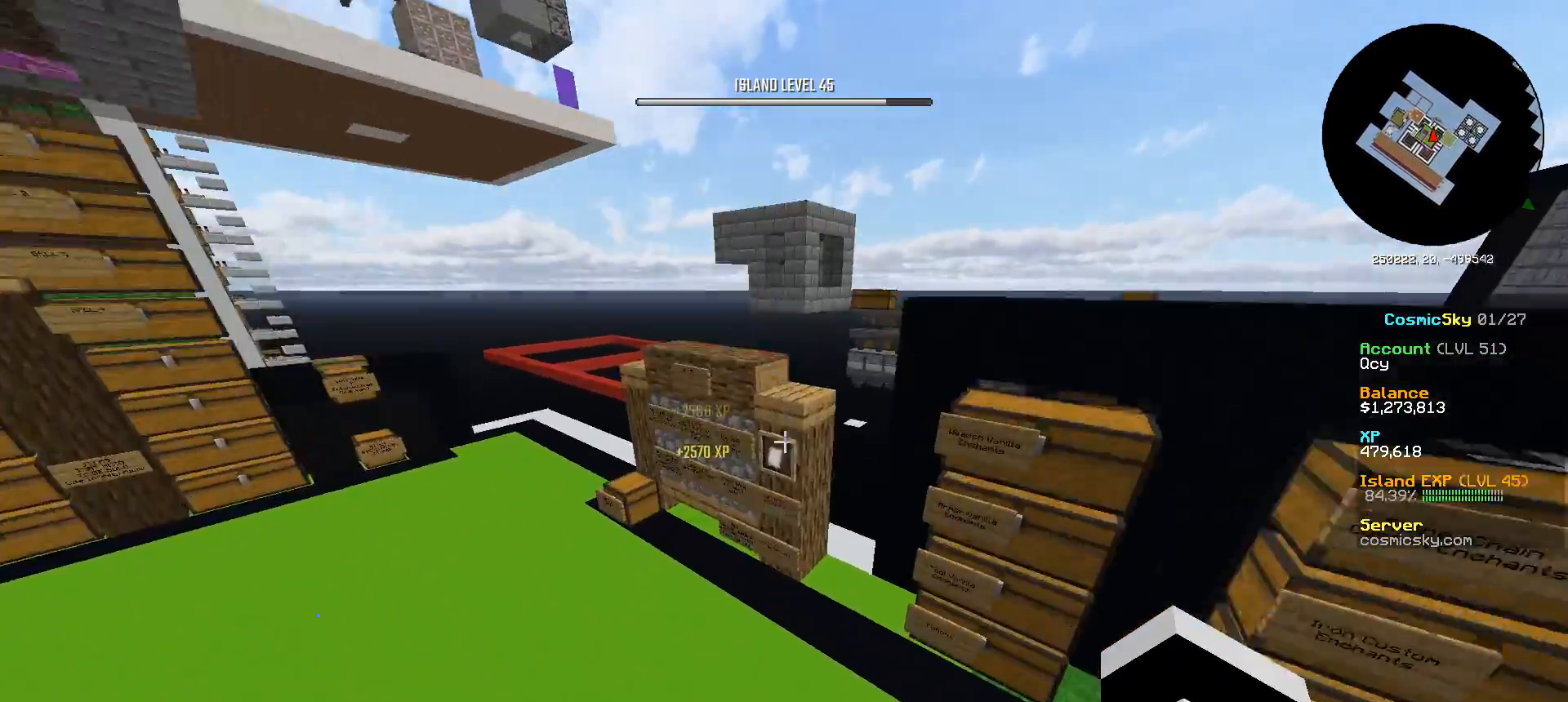
{"keys": ["w"], "mouse": [], "events": [[50, "w", "up"], [234, "w", "down"]]}
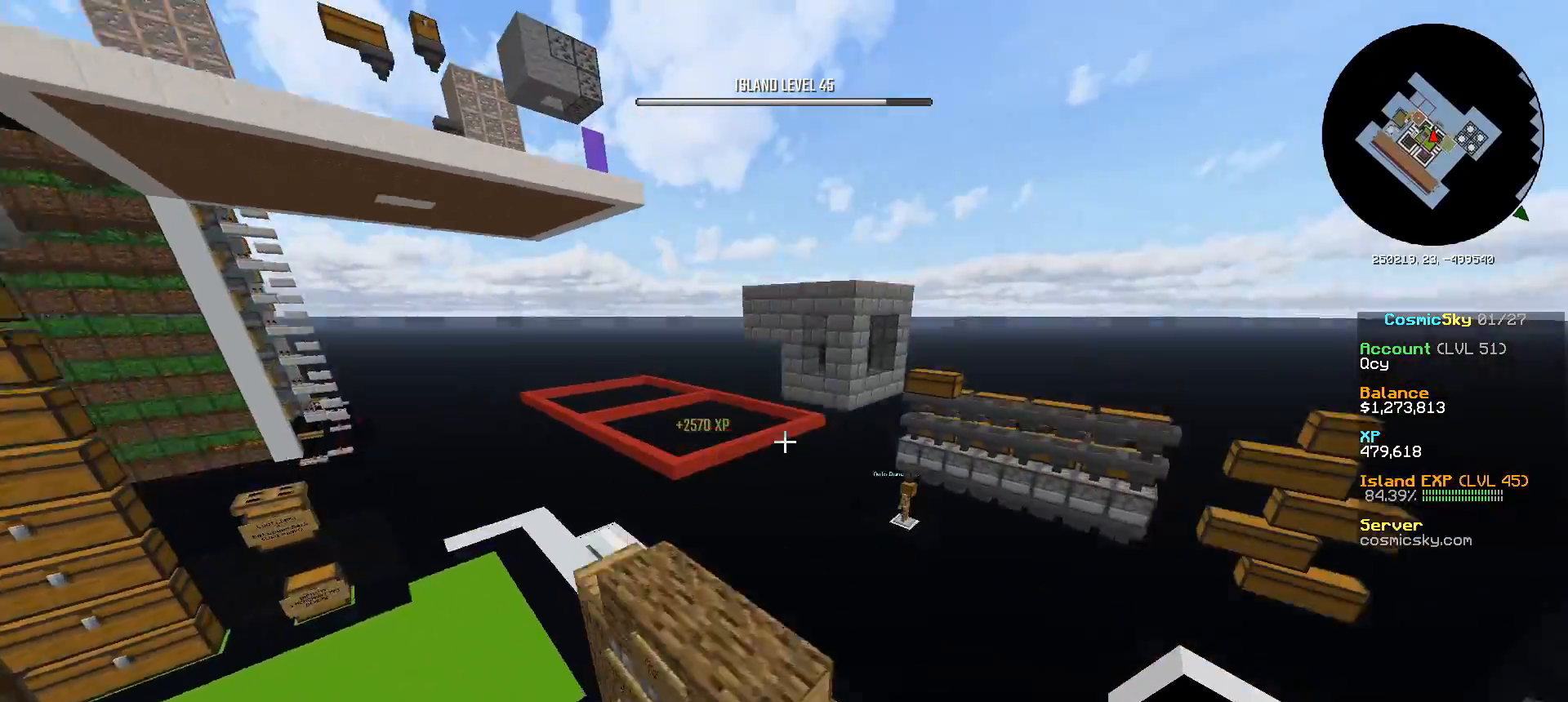
{"keys": ["a", "w"], "mouse": [], "events": [[183, "a", "down"]]}
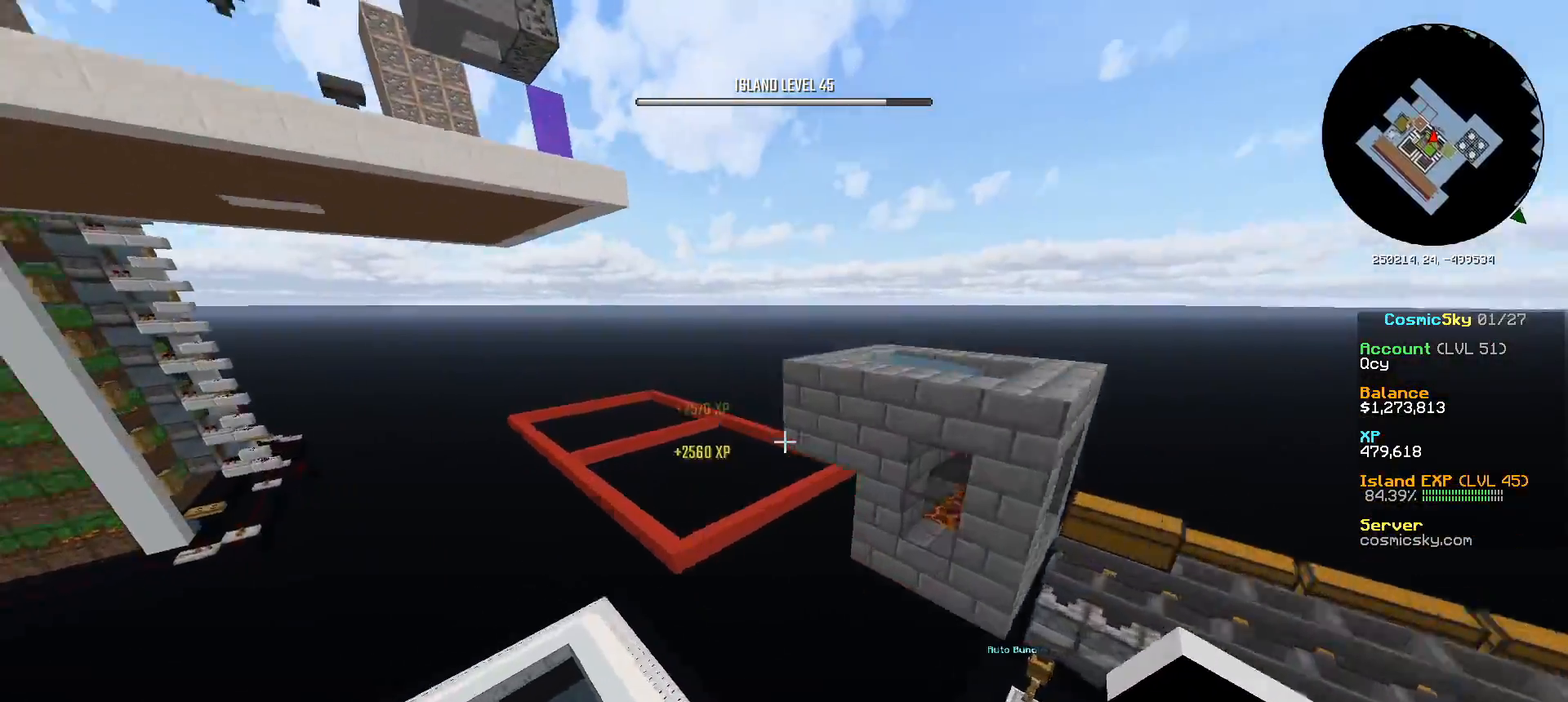
{"keys": ["w"], "mouse": [], "events": [[167, "a", "up"]]}
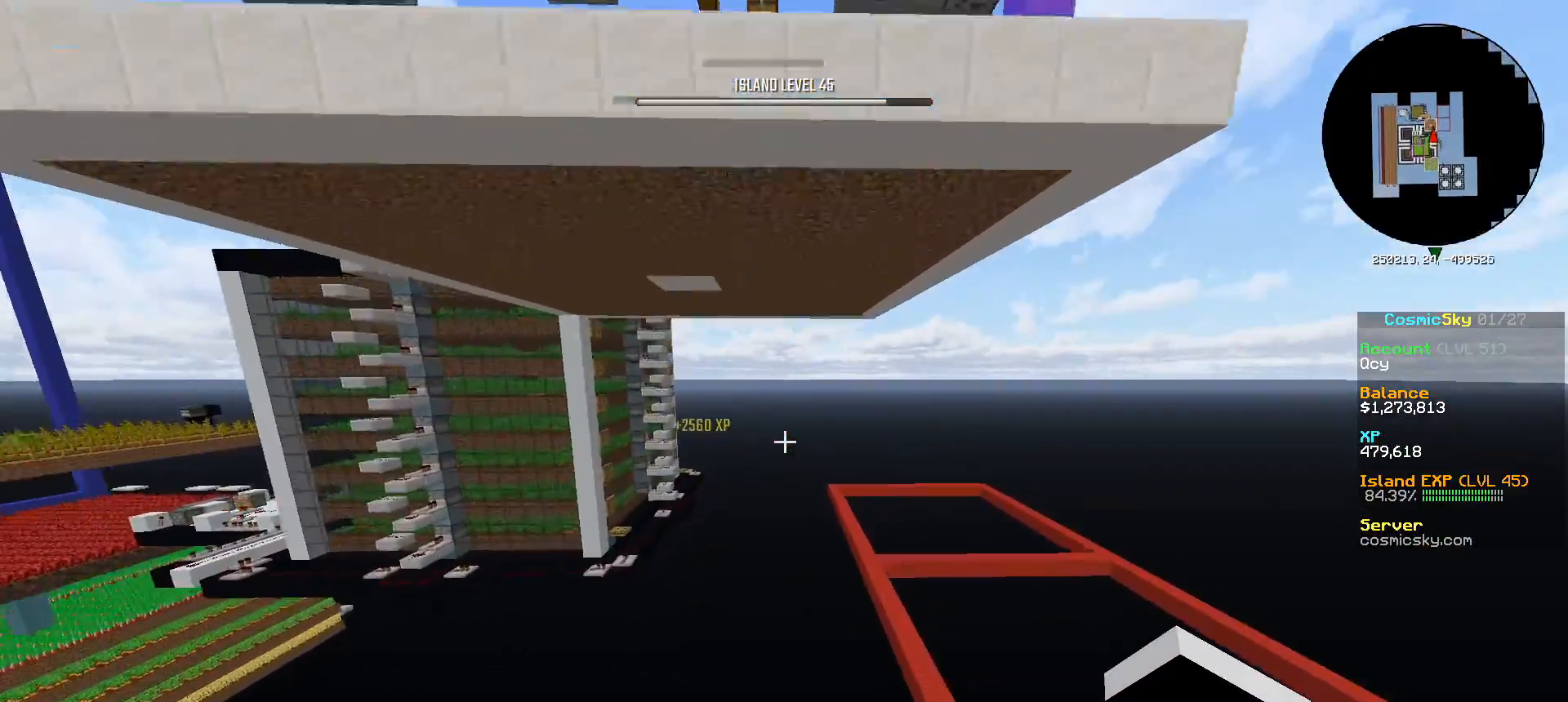
{"keys": ["w"], "mouse": [], "events": []}
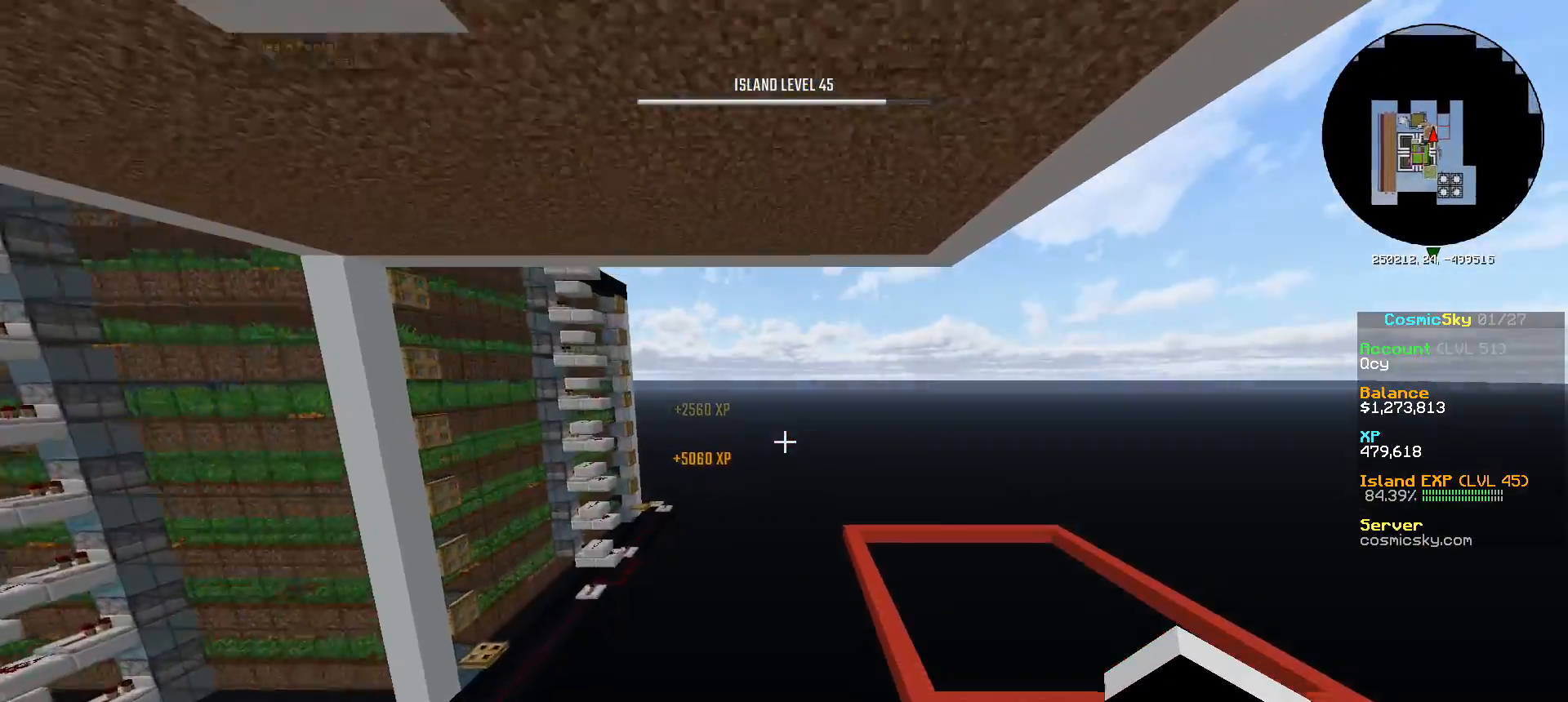
{"keys": ["w"], "mouse": [], "events": []}
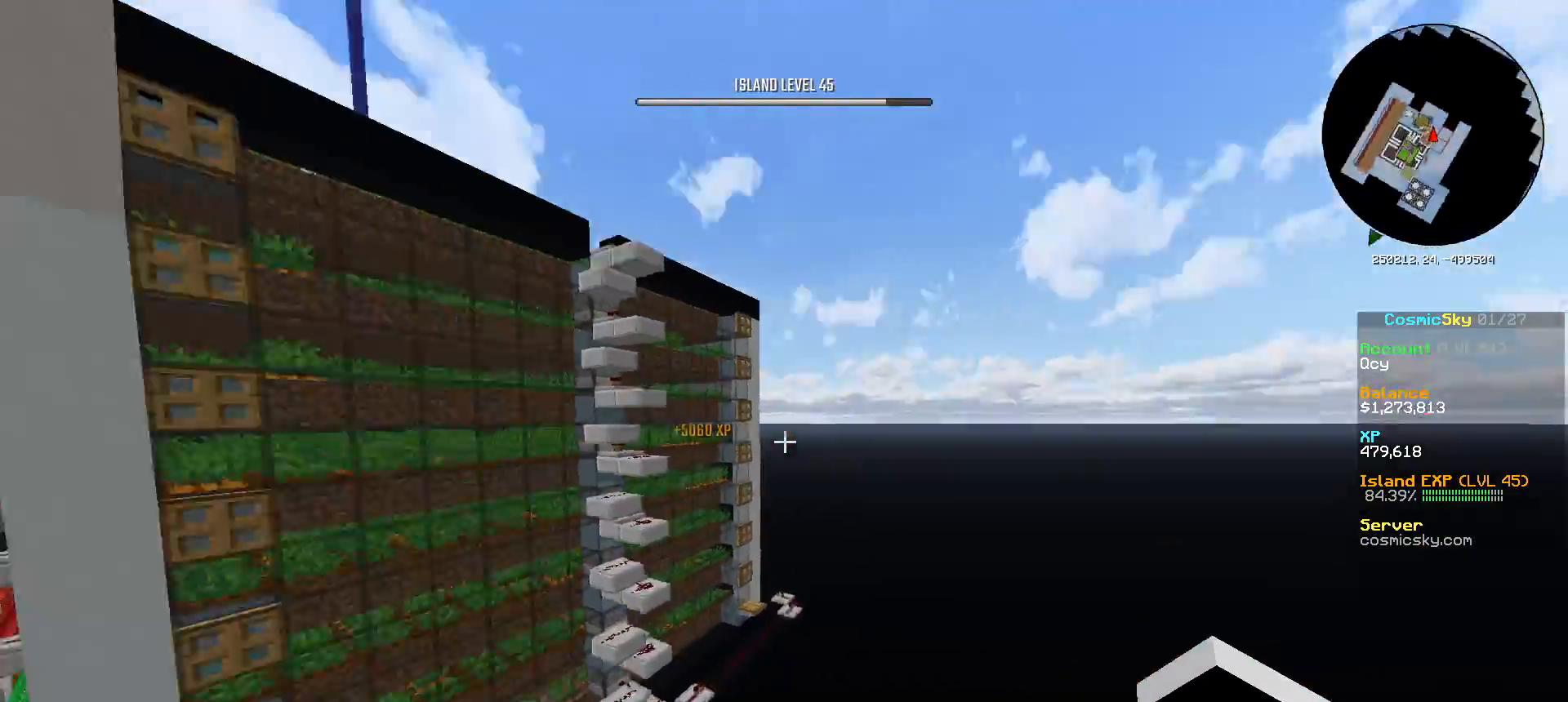
{"keys": ["a", "w"], "mouse": [], "events": [[300, "a", "down"]]}
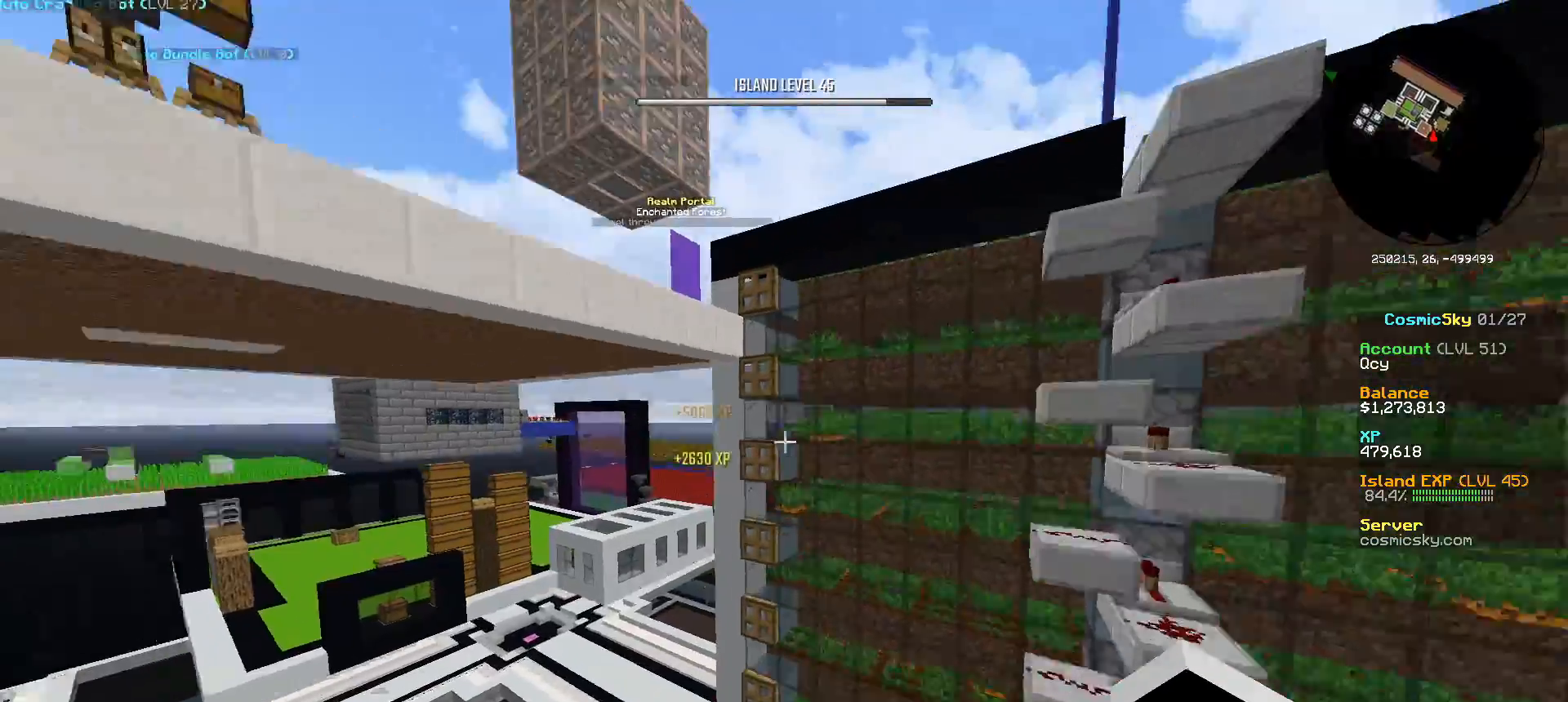
{"keys": ["w"], "mouse": [], "events": [[468, "a", "up"]]}
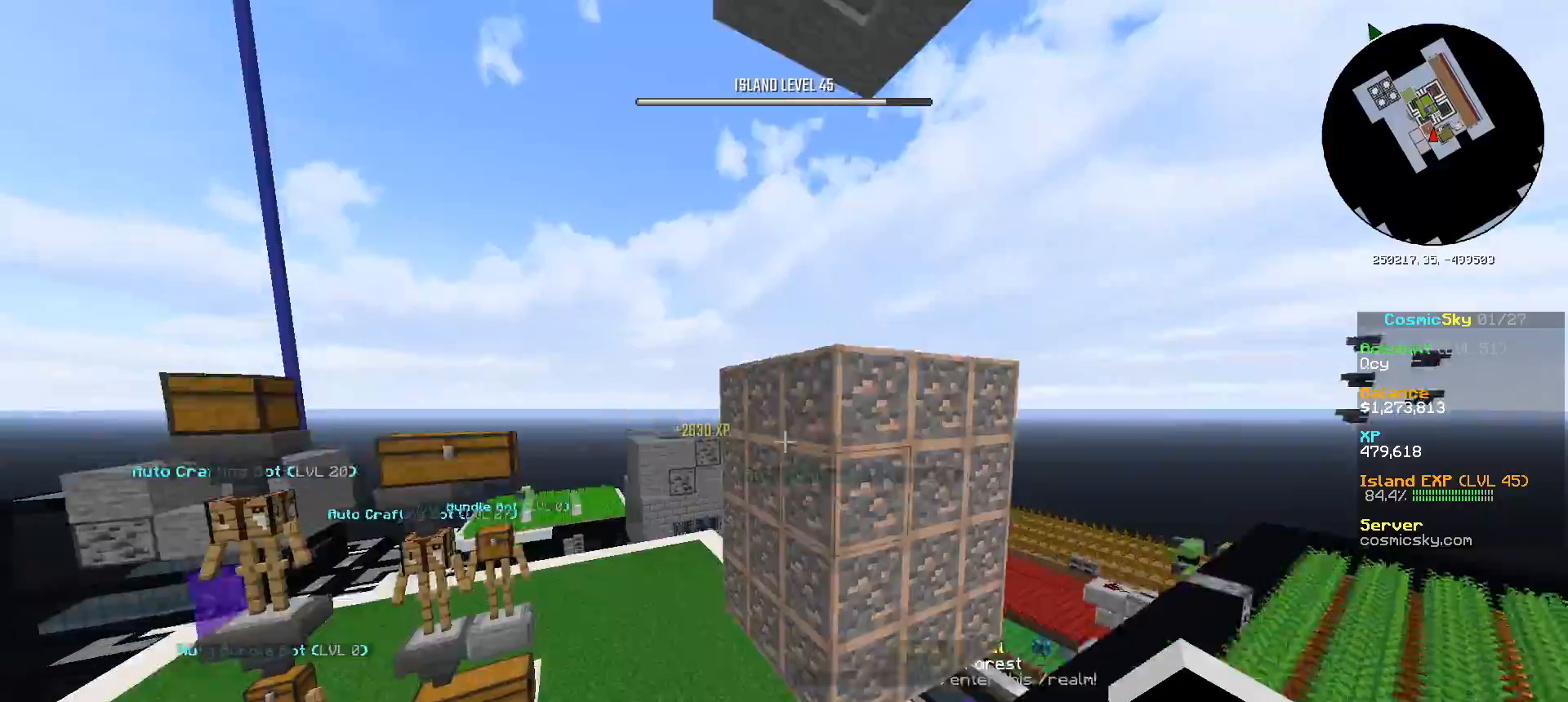
{"keys": [], "mouse": [], "events": [[100, "a", "down"], [350, "a", "up"], [384, "w", "up"]]}
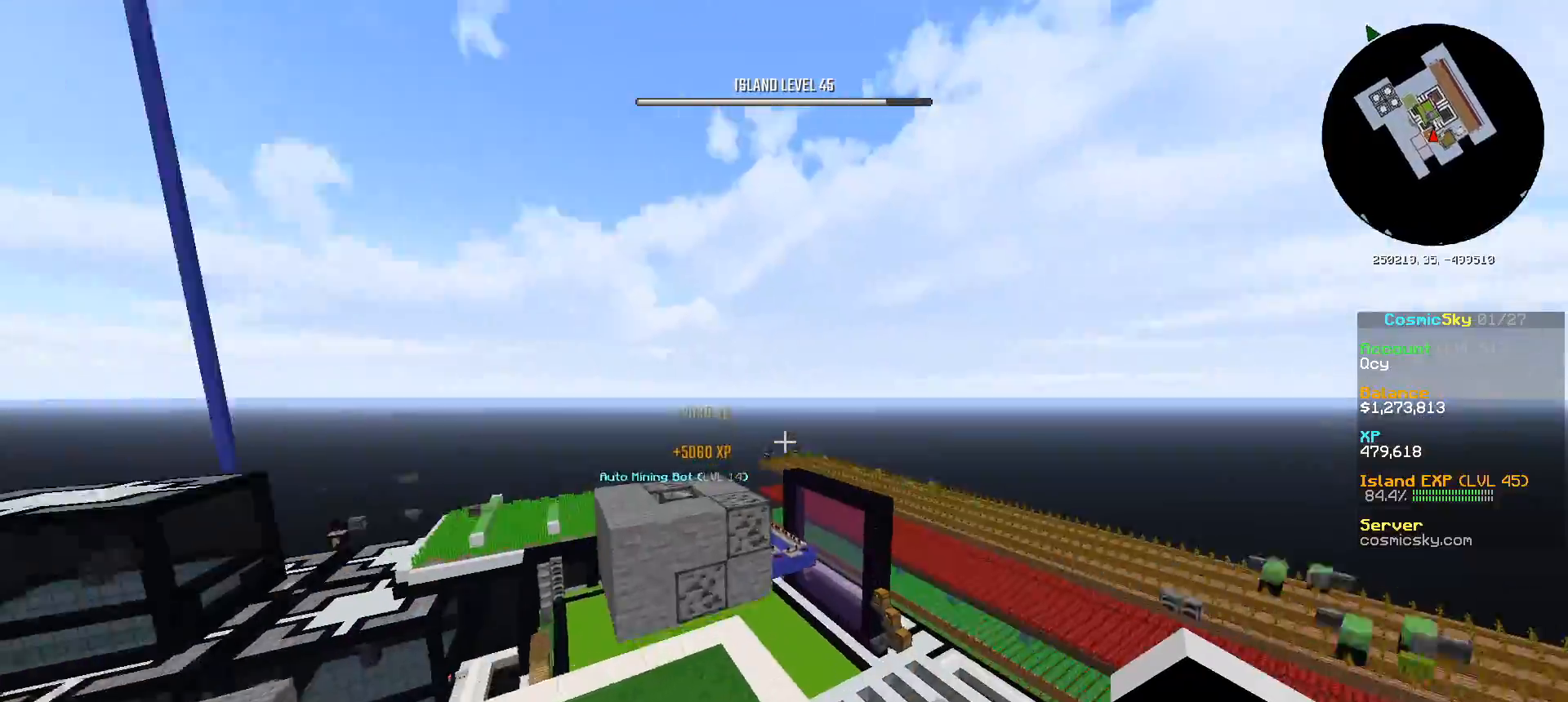
{"keys": ["a", "w"], "mouse": [], "events": [[217, "w", "down"], [384, "a", "down"]]}
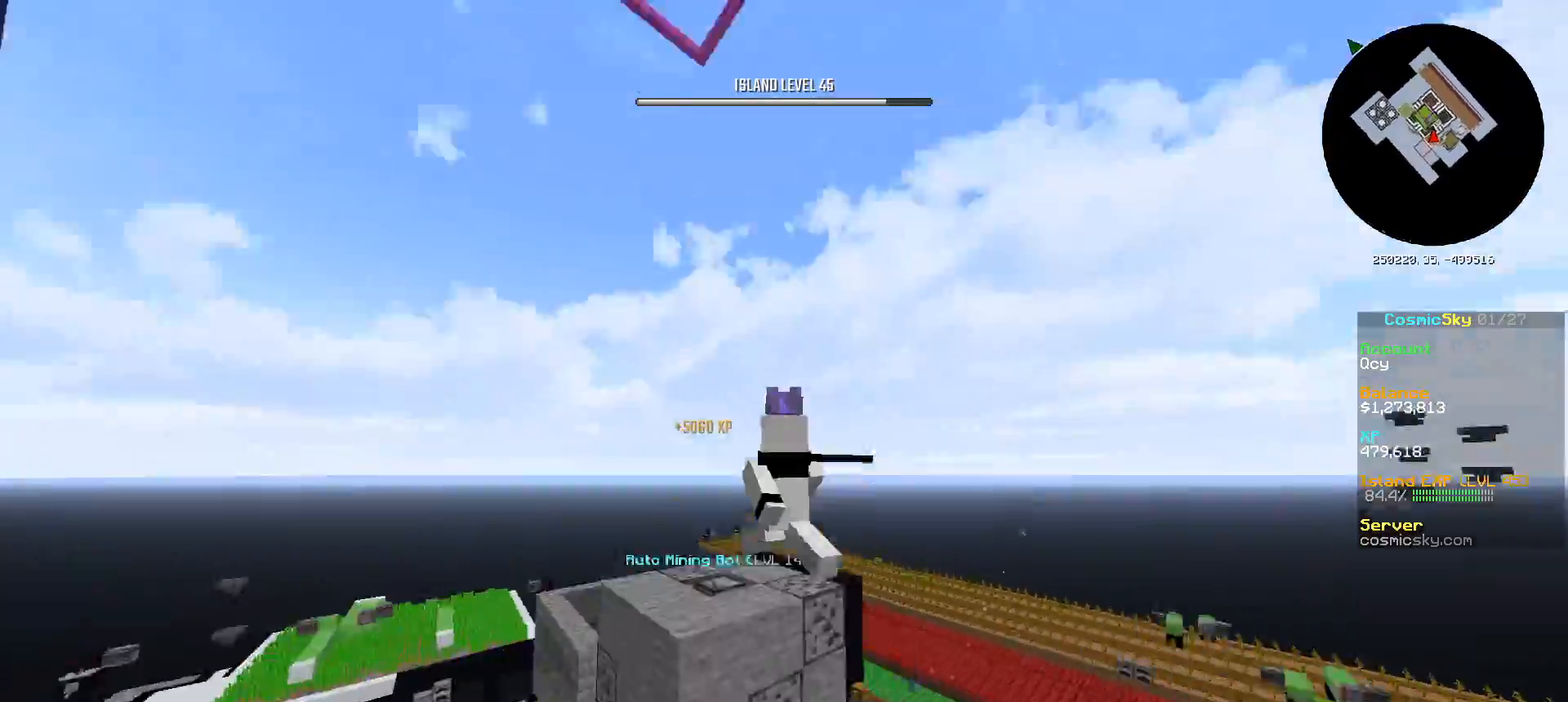
{"keys": ["w"], "mouse": [], "events": [[50, "w", "up"], [117, "a", "up"], [334, "w", "down"]]}
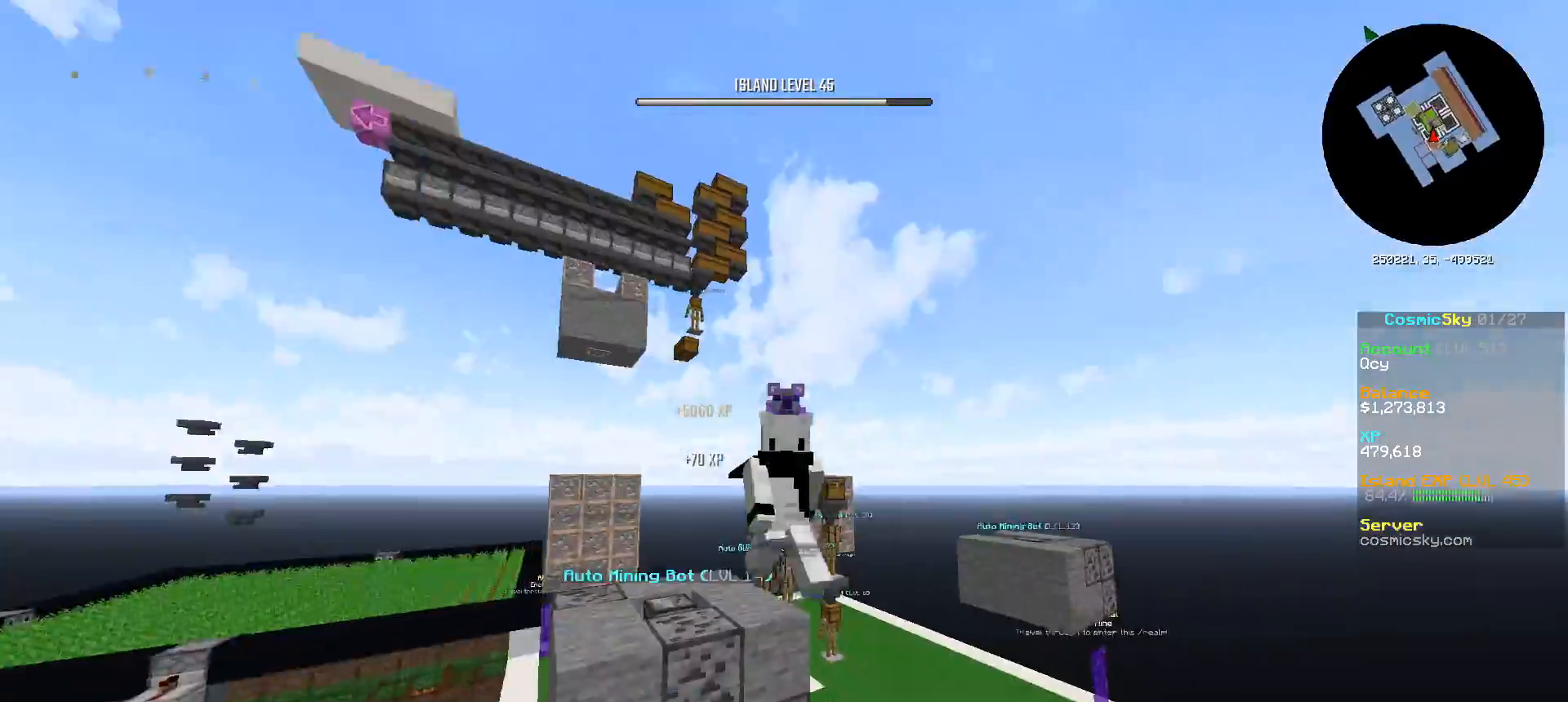
{"keys": ["w"], "mouse": [], "events": [[167, "w", "up"], [484, "w", "down"]]}
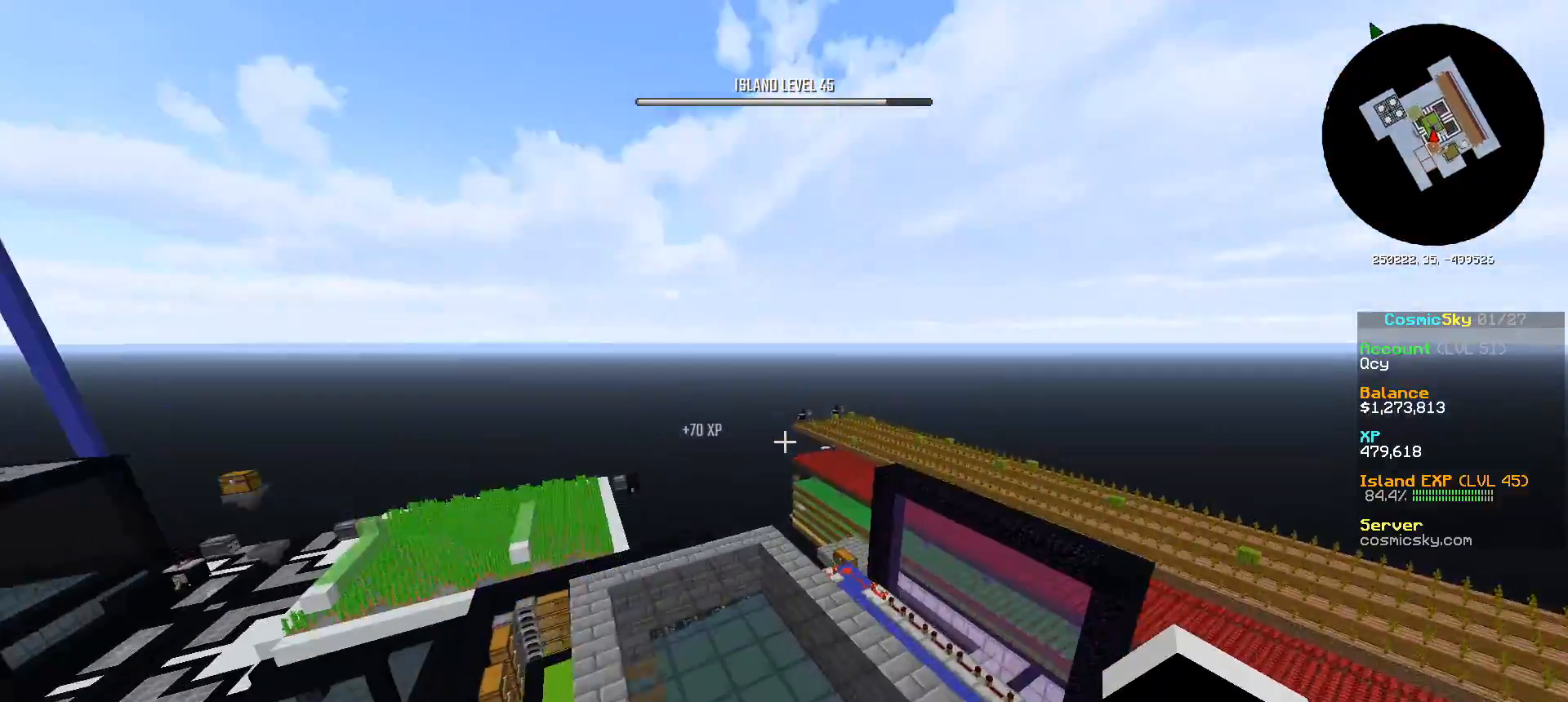
{"keys": ["w"], "mouse": [], "events": []}
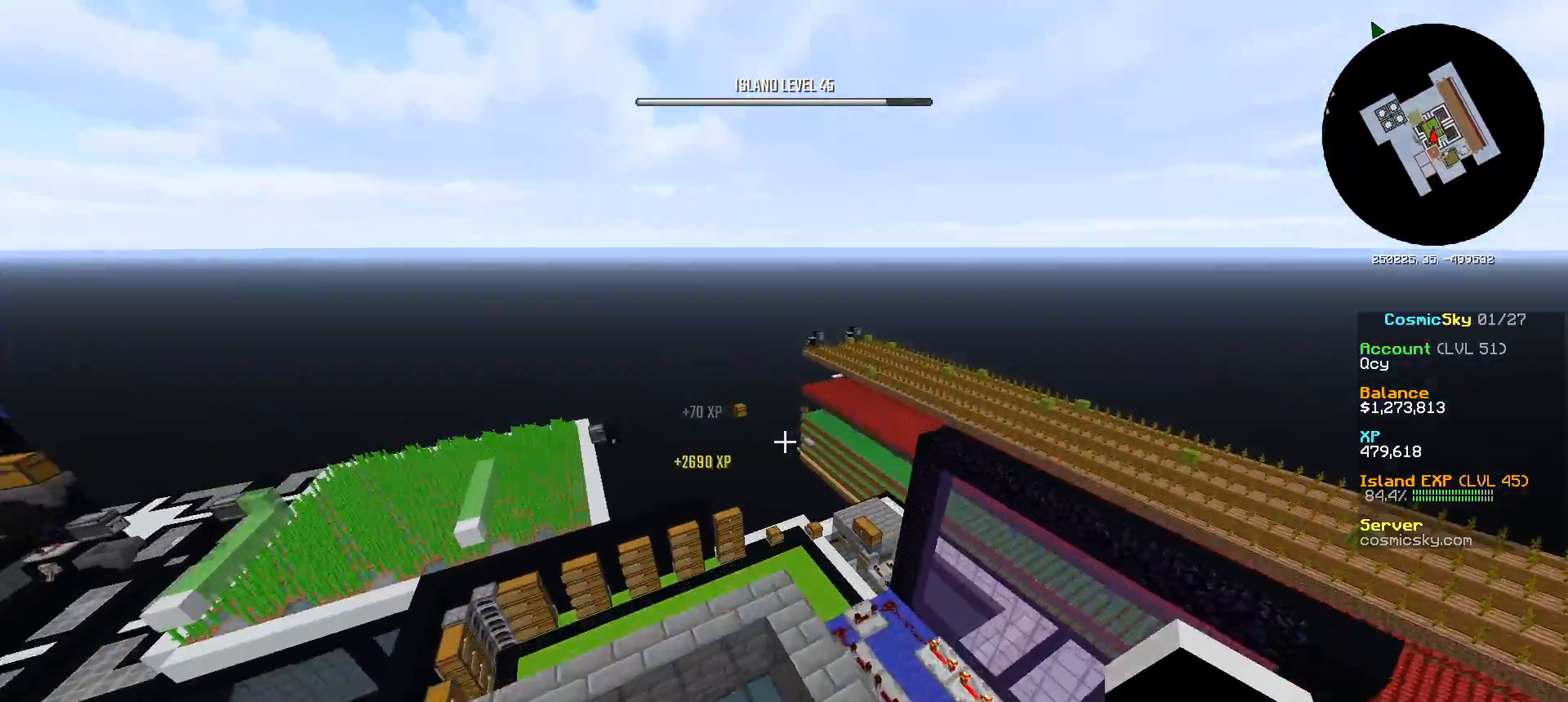
{"keys": [], "mouse": [], "events": [[468, "w", "up"]]}
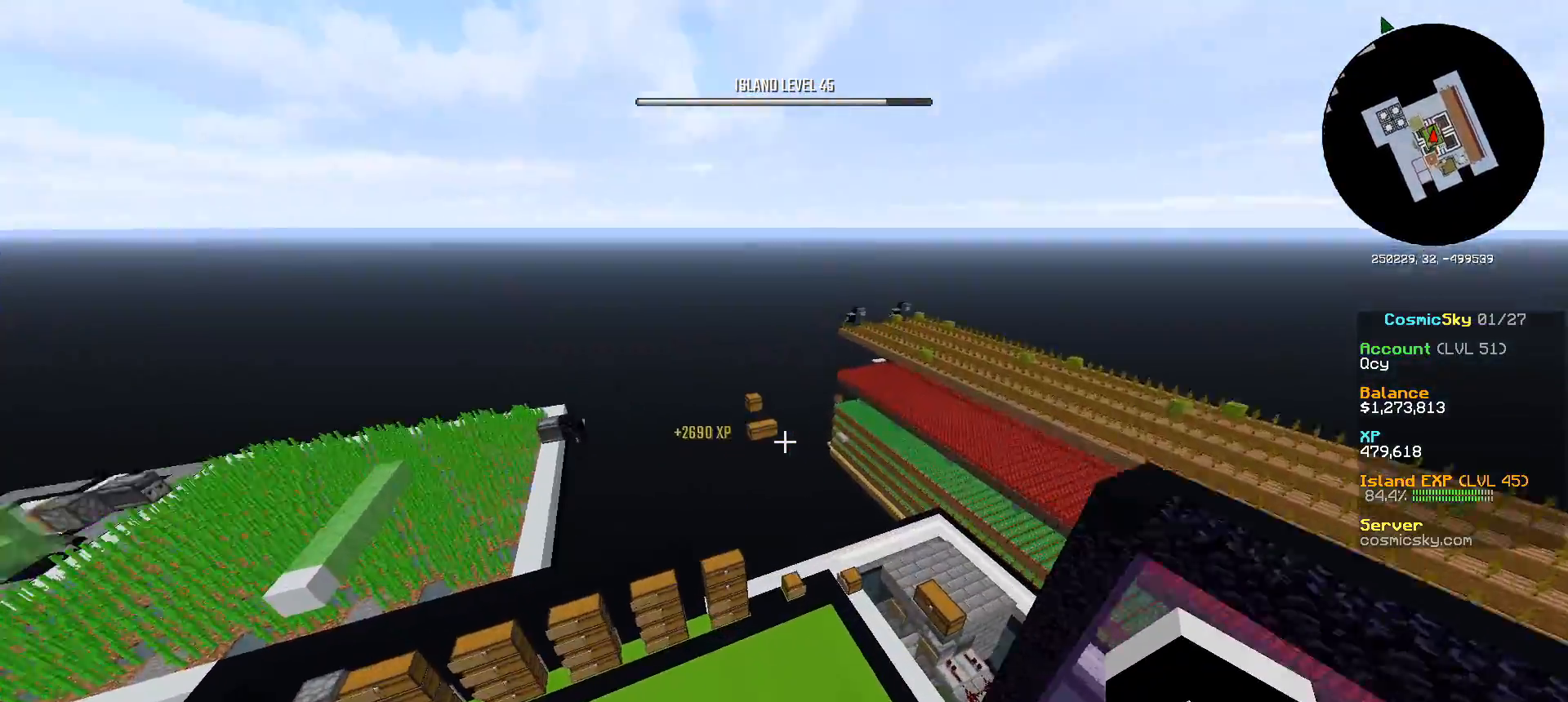
{"keys": [], "mouse": [], "events": []}
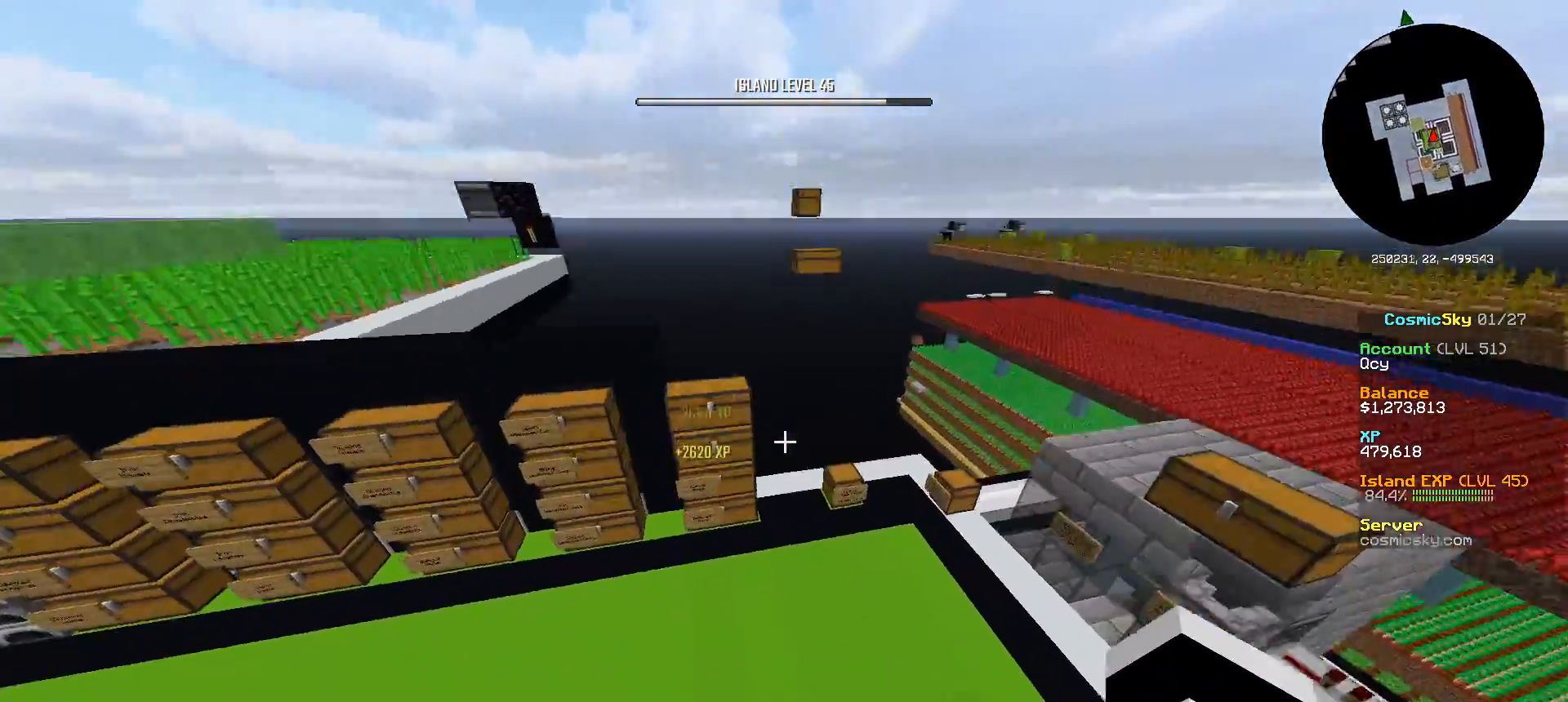
{"keys": ["w"], "mouse": [], "events": [[401, "w", "down"]]}
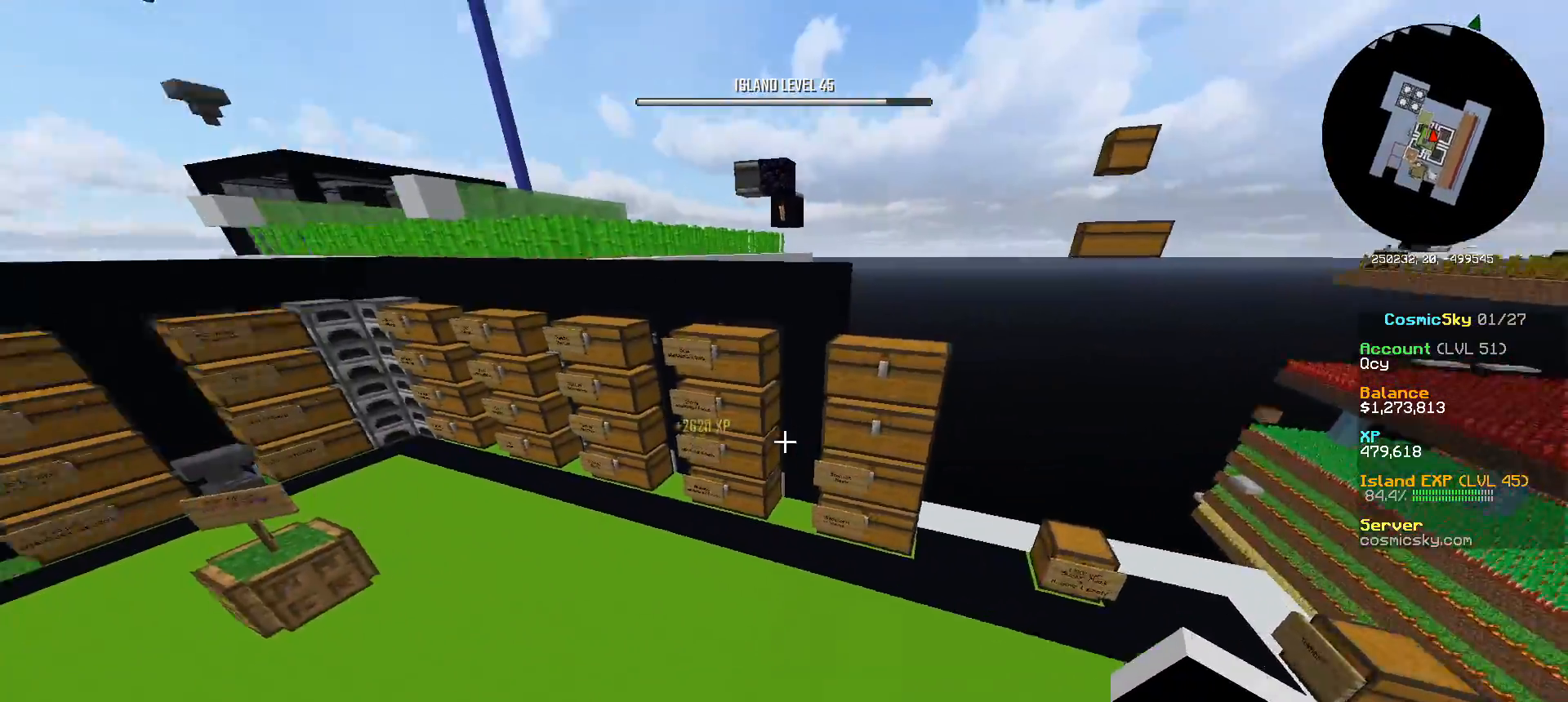
{"keys": ["a", "w"], "mouse": [], "events": [[117, "a", "down"]]}
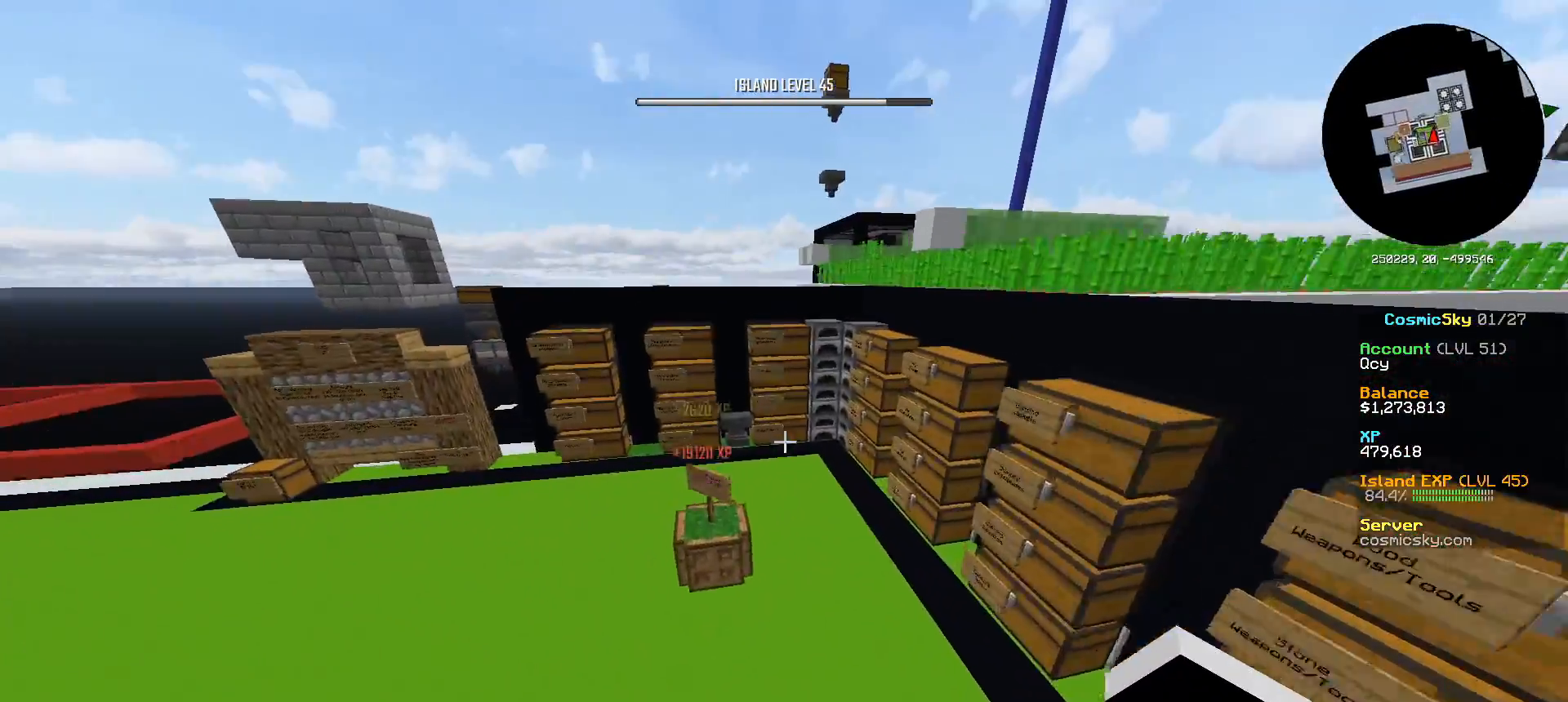
{"keys": ["w"], "mouse": [], "events": [[117, "a", "up"]]}
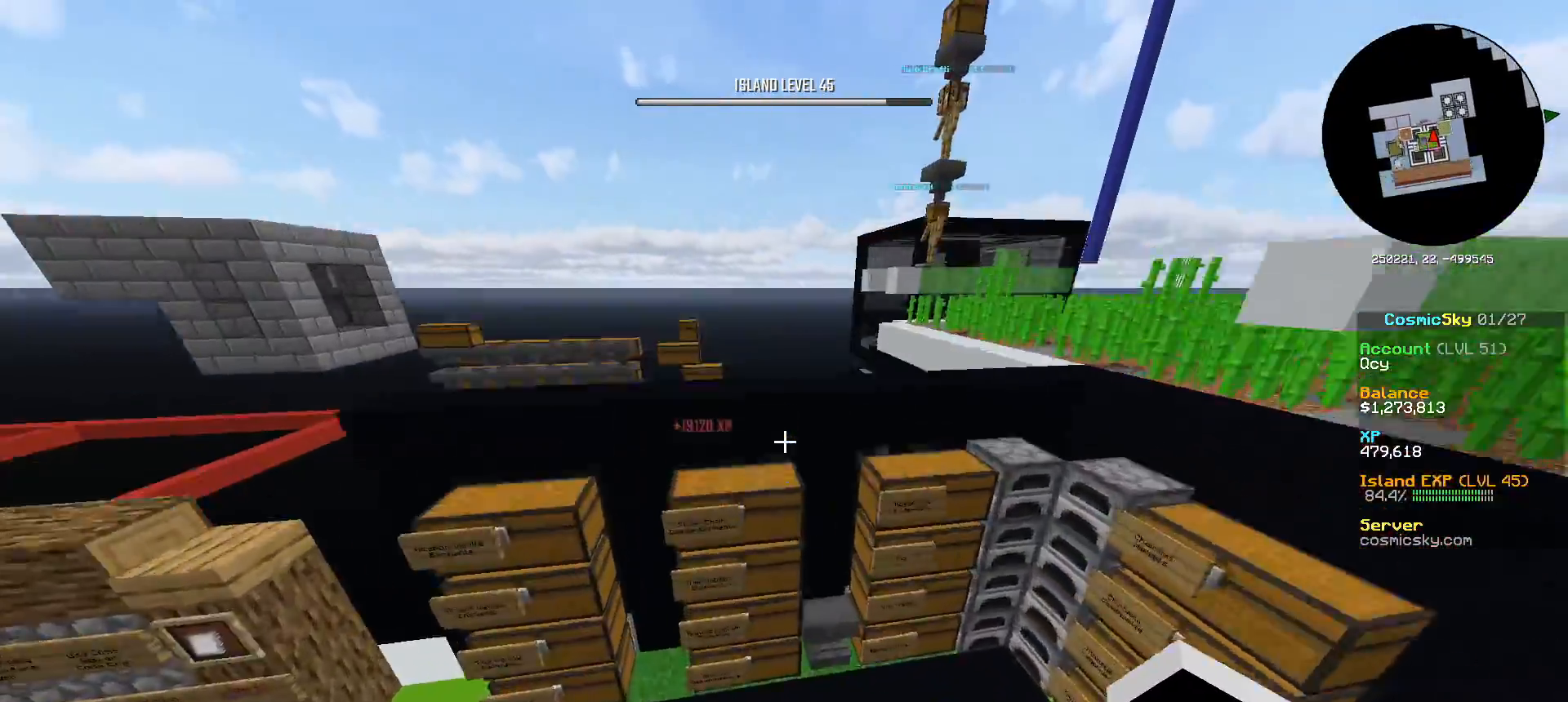
{"keys": [], "mouse": [], "events": [[217, "w", "up"]]}
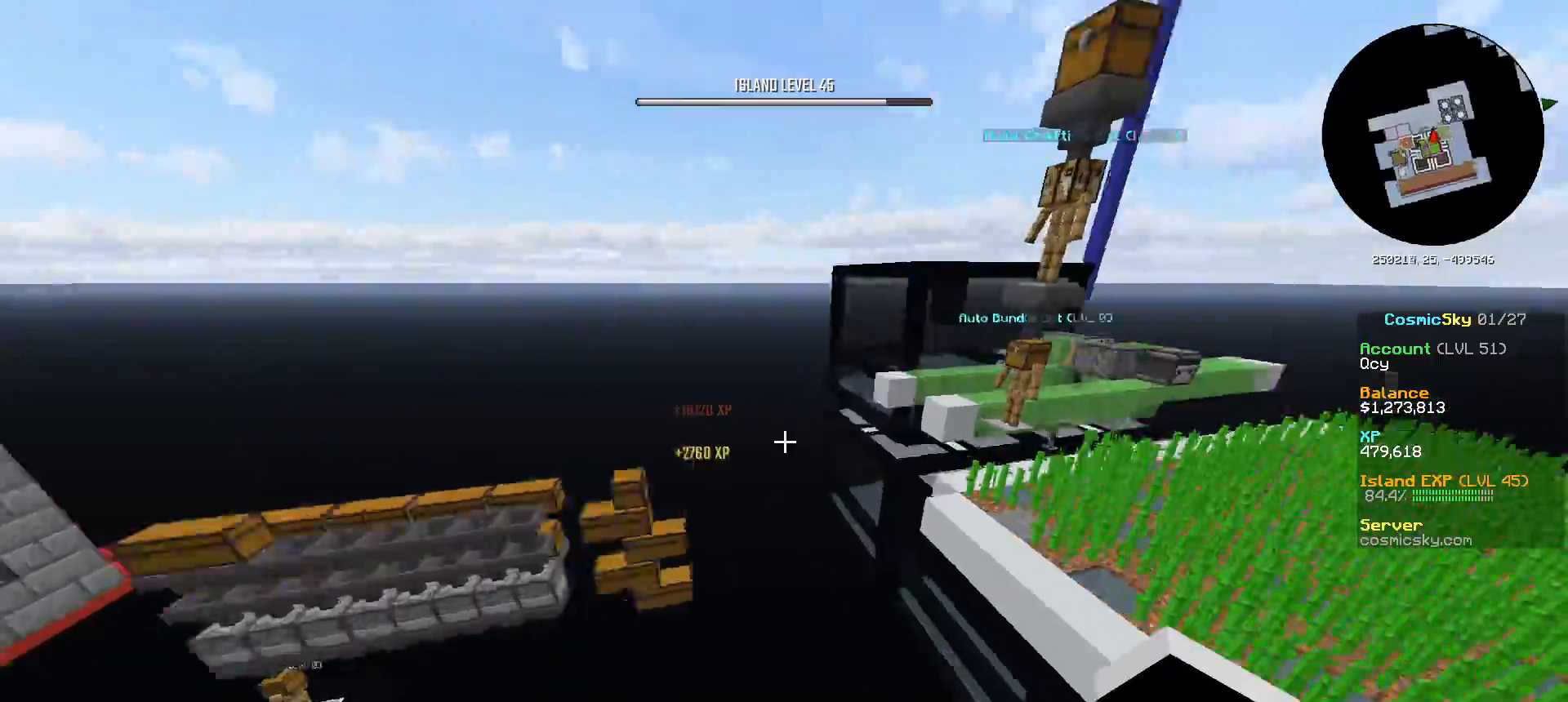
{"keys": ["w"], "mouse": [], "events": [[17, "d", "down"], [117, "w", "down"], [217, "d", "up"]]}
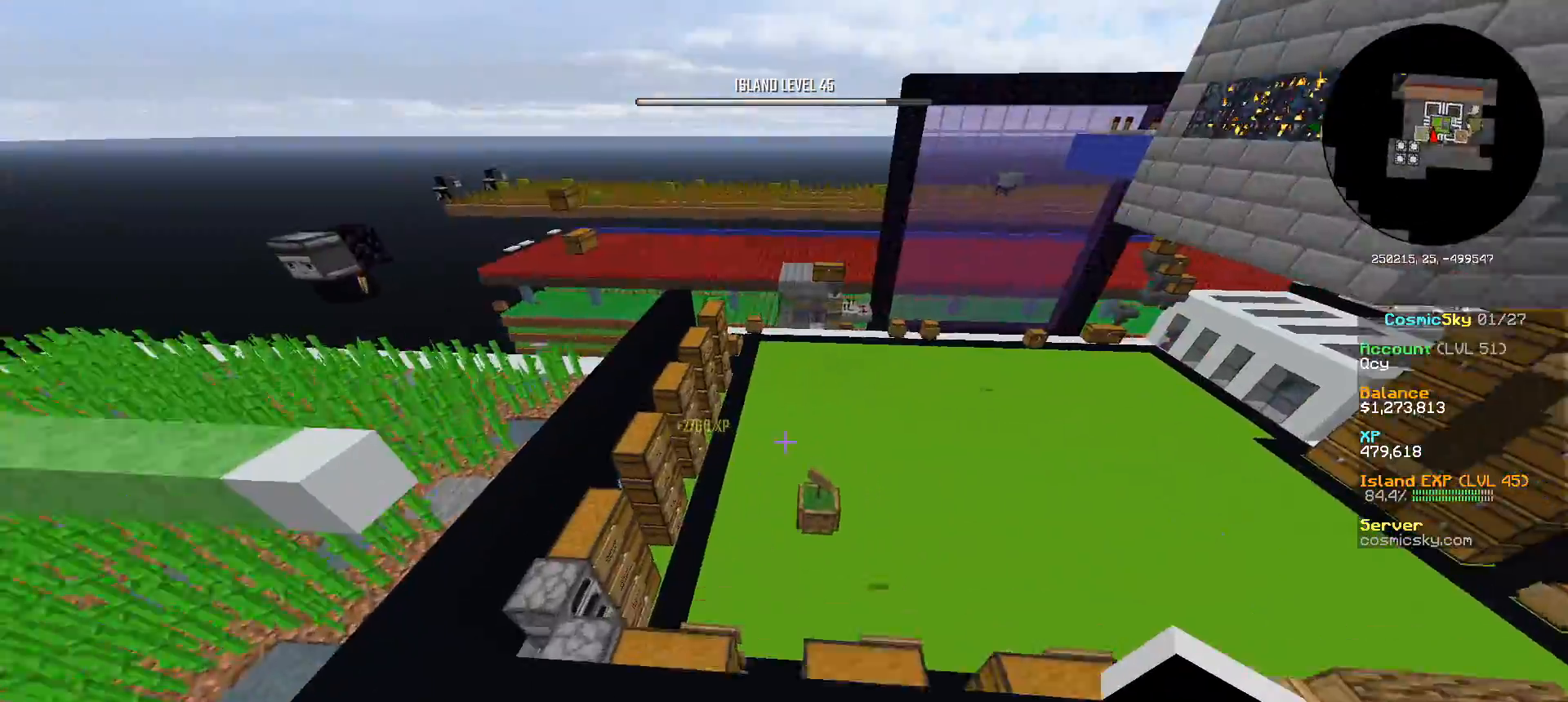
{"keys": ["w"], "mouse": [], "events": []}
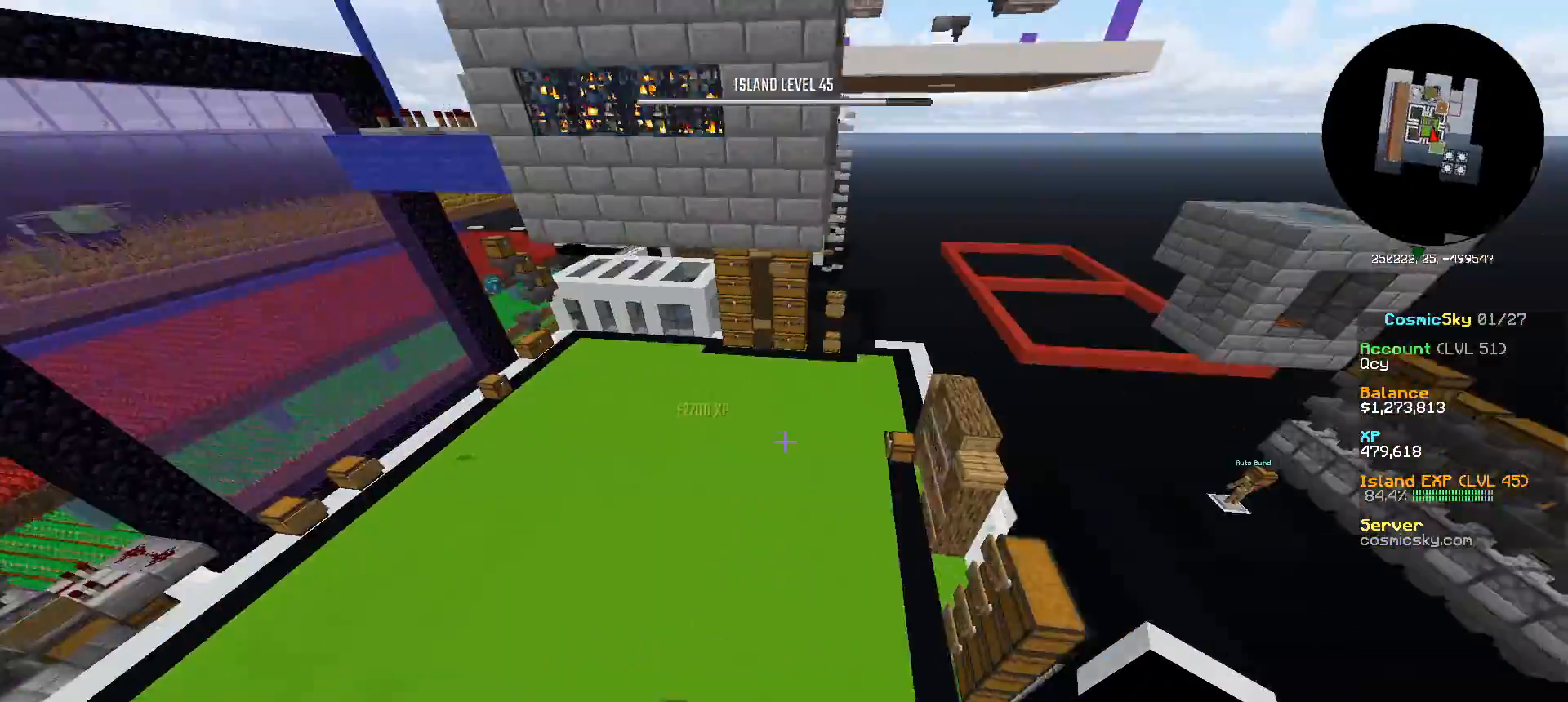
{"keys": ["w"], "mouse": [], "events": []}
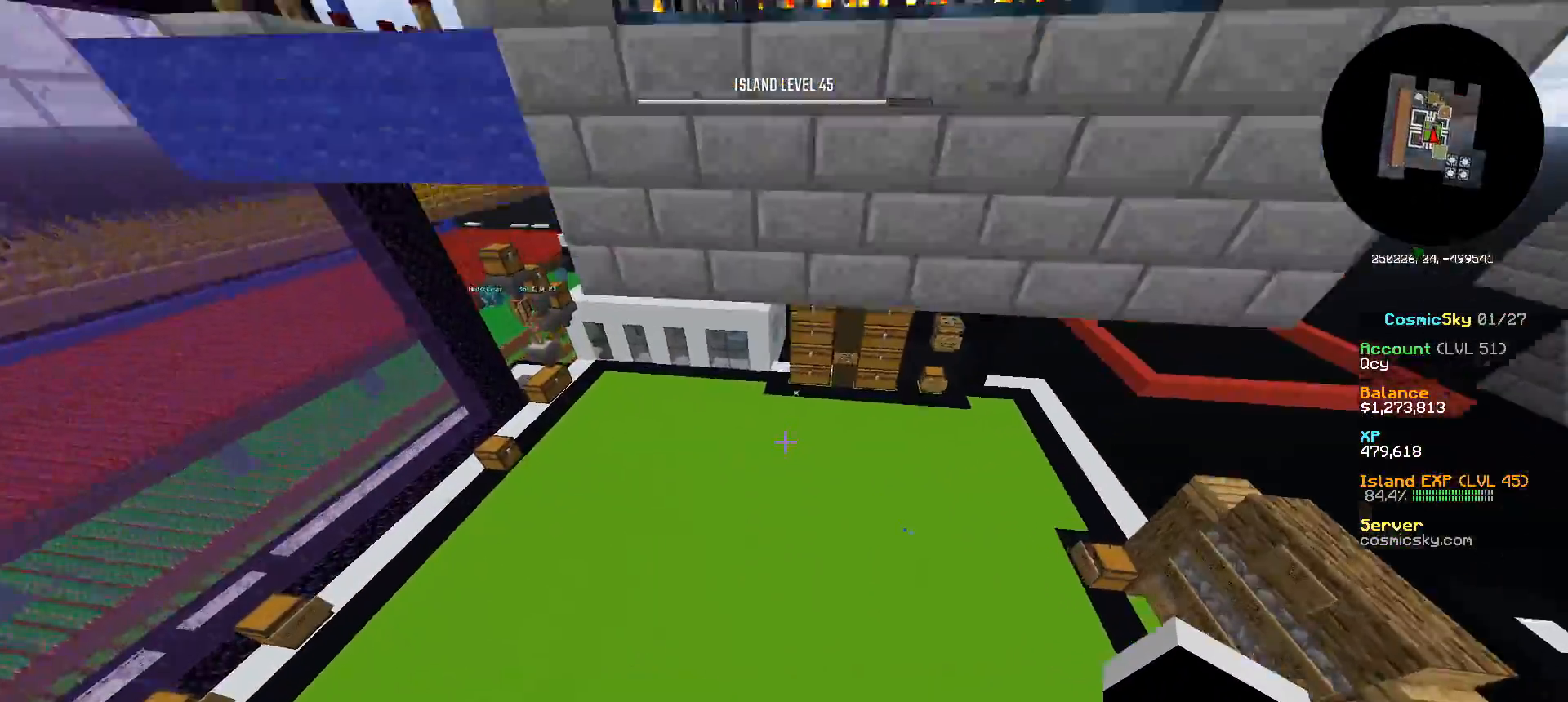
{"keys": ["w"], "mouse": [], "events": []}
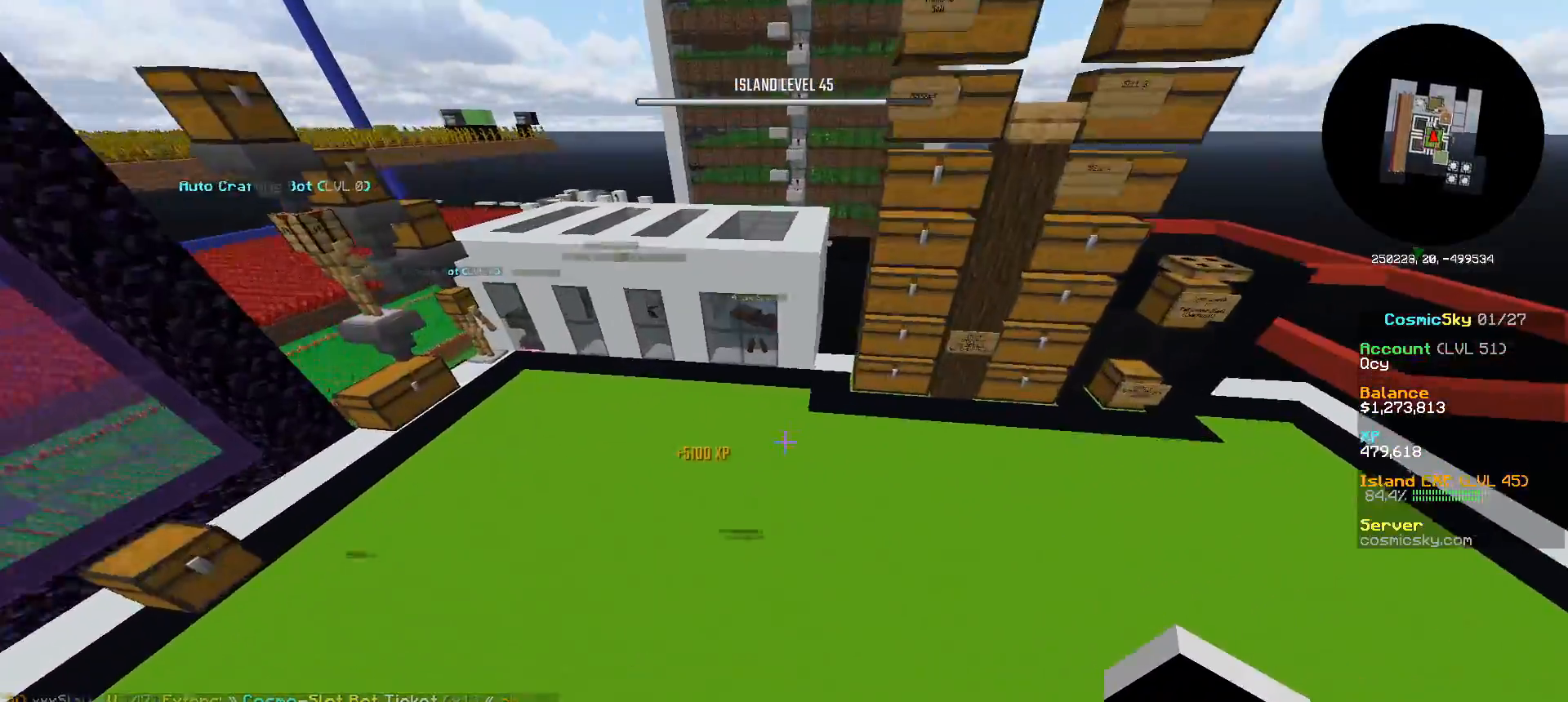
{"keys": ["w"], "mouse": [], "events": [[34, "a", "down"], [234, "a", "up"]]}
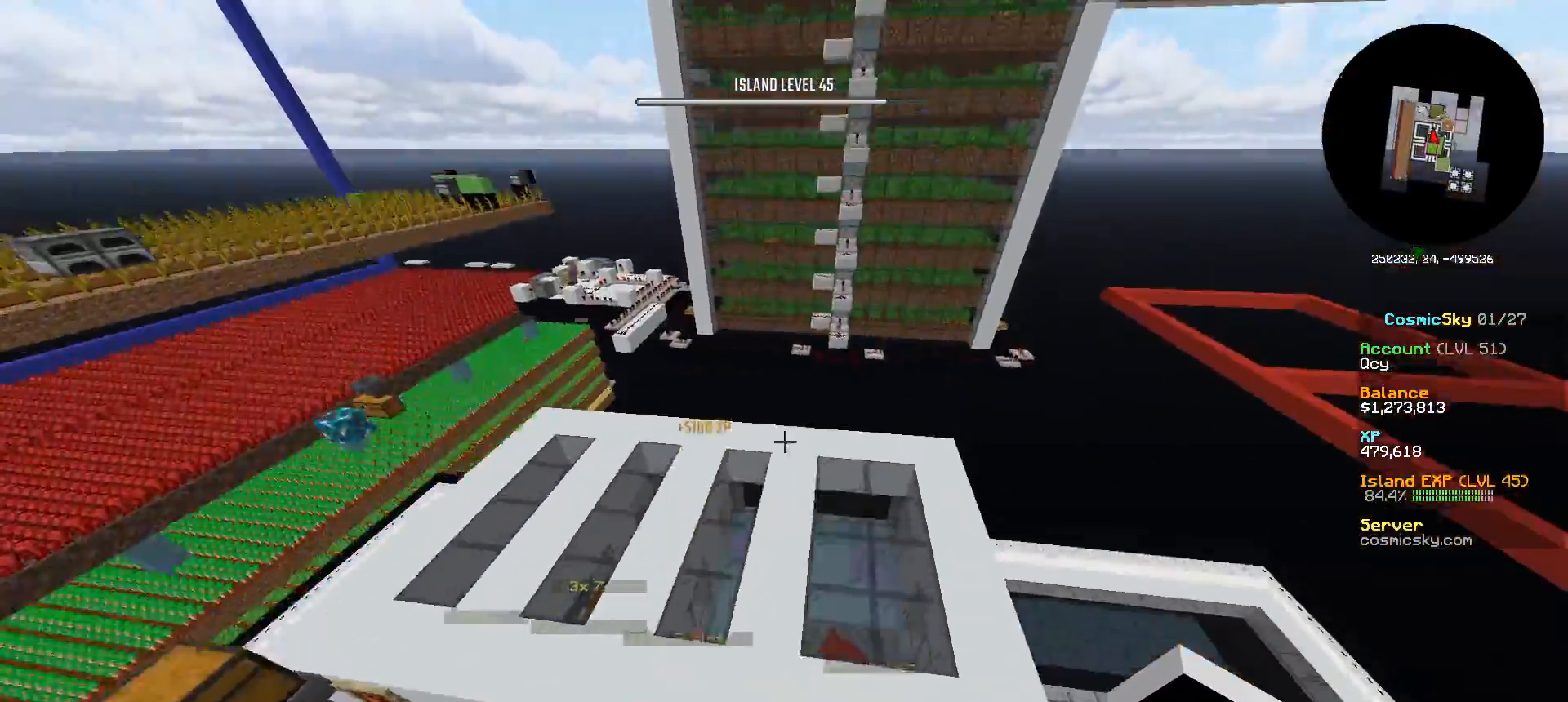
{"keys": ["a", "w"], "mouse": [], "events": [[167, "a", "down"]]}
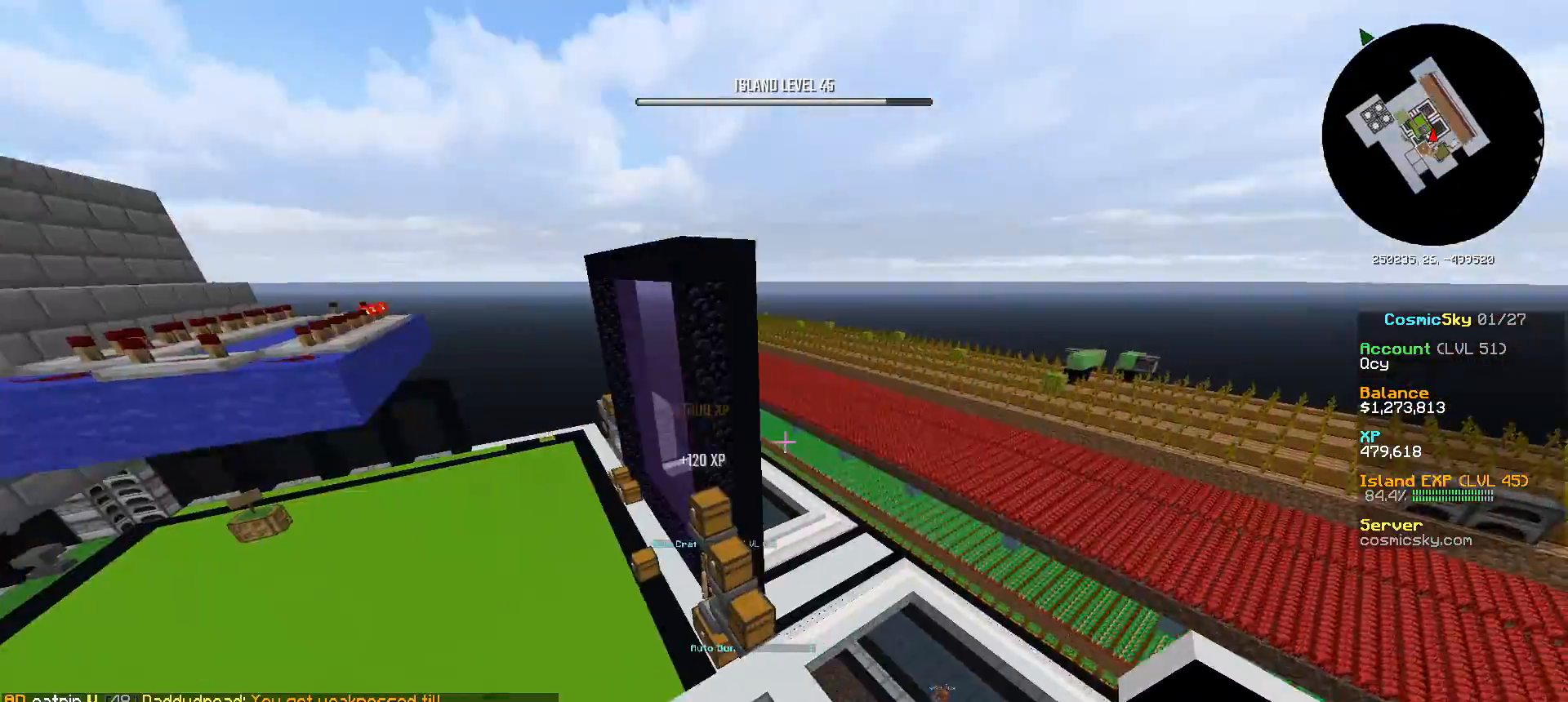
{"keys": ["w"], "mouse": [], "events": [[484, "a", "up"]]}